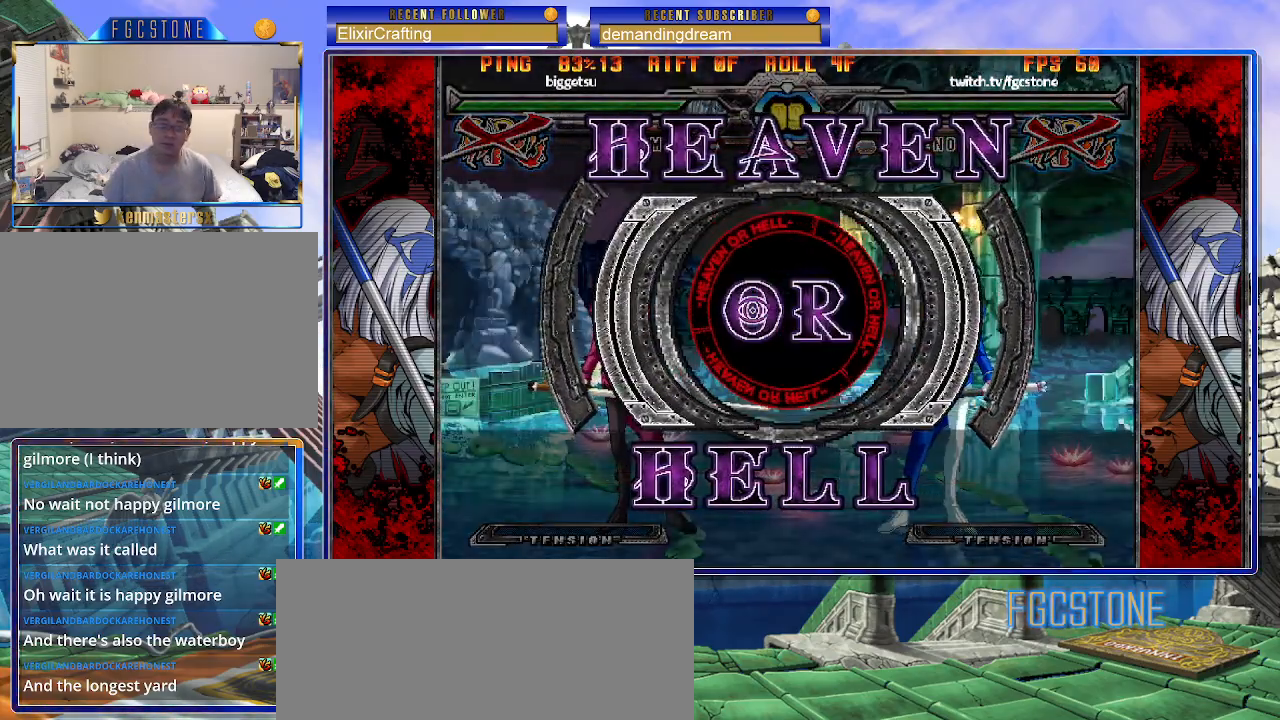
Gameplay with a controller (arcade stick); each line is a JSON object with the inputs held at the frame after it. "events" lists button and stick changes between this image and that frame as [ms after this image, input, new state], when the widget could be followed in between. Not read: L3 R3.
{"buttons": [], "left_stick": "left", "events": [[383, "left_stick", "left"]]}
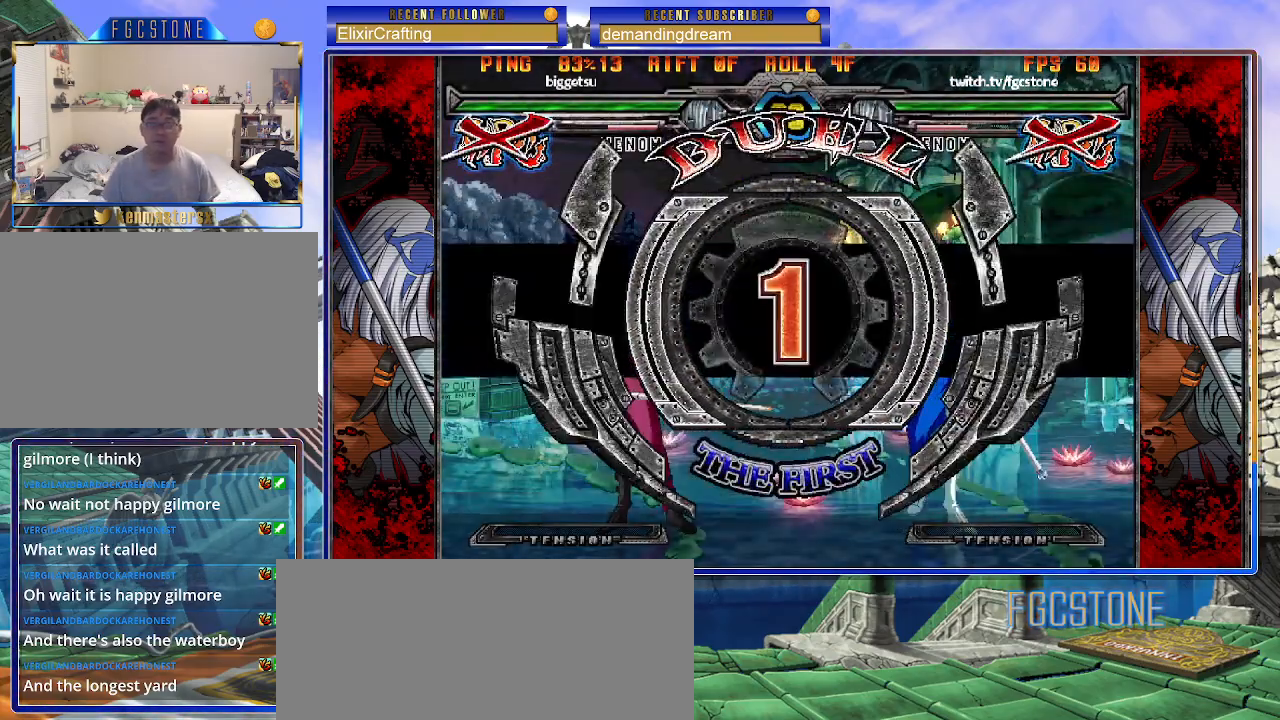
{"buttons": [], "left_stick": "left", "events": []}
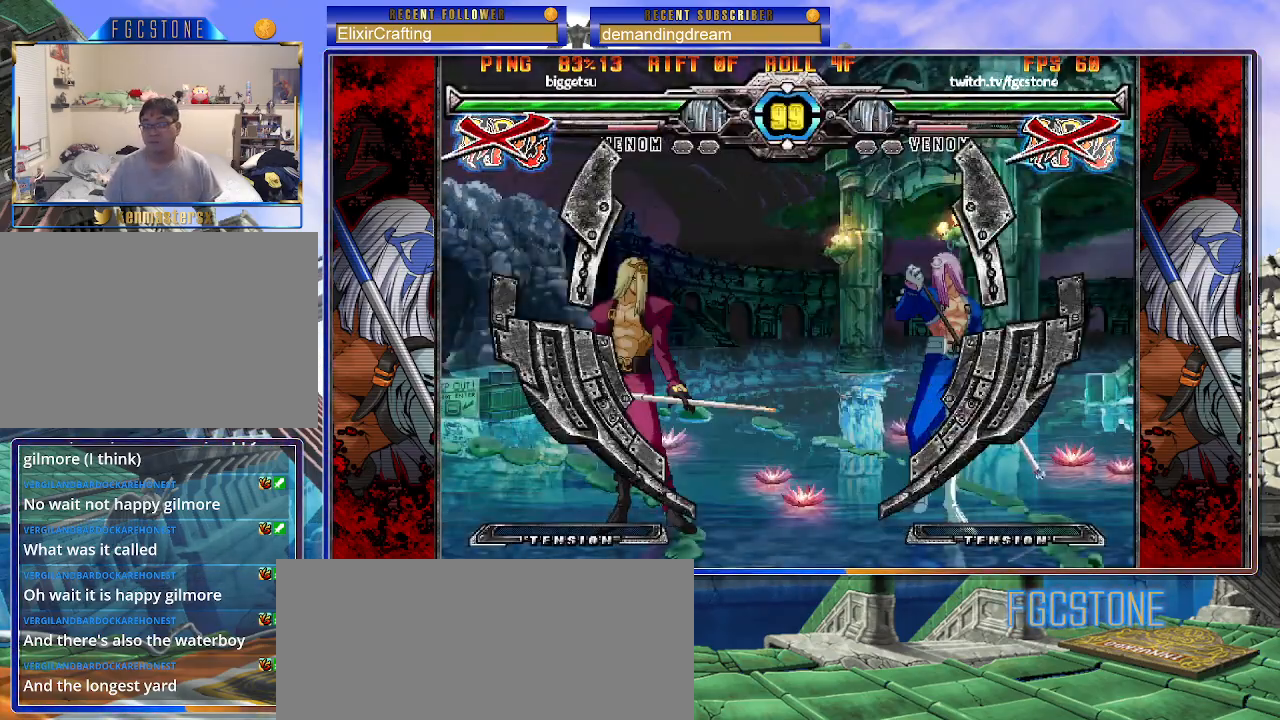
{"buttons": [], "left_stick": "center", "events": [[67, "left_stick", "center"]]}
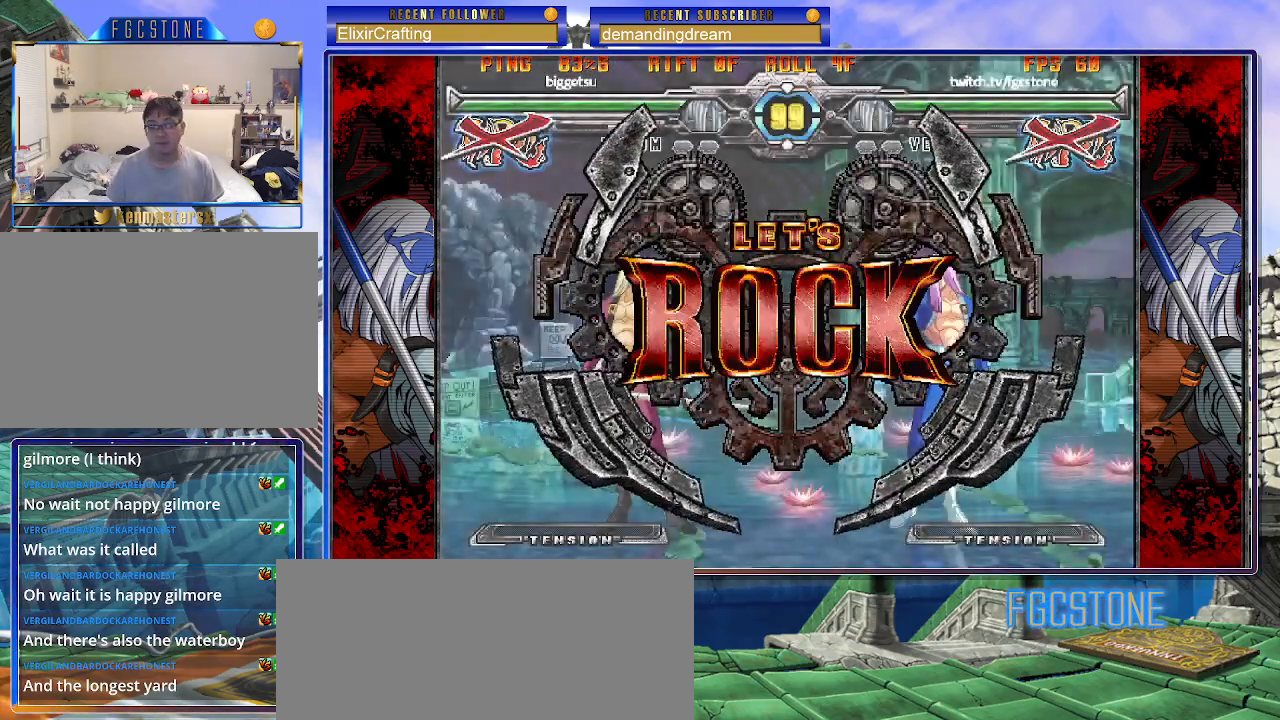
{"buttons": [], "left_stick": "right", "events": [[267, "left_stick", "right"], [333, "left_stick", "center"], [400, "left_stick", "right"]]}
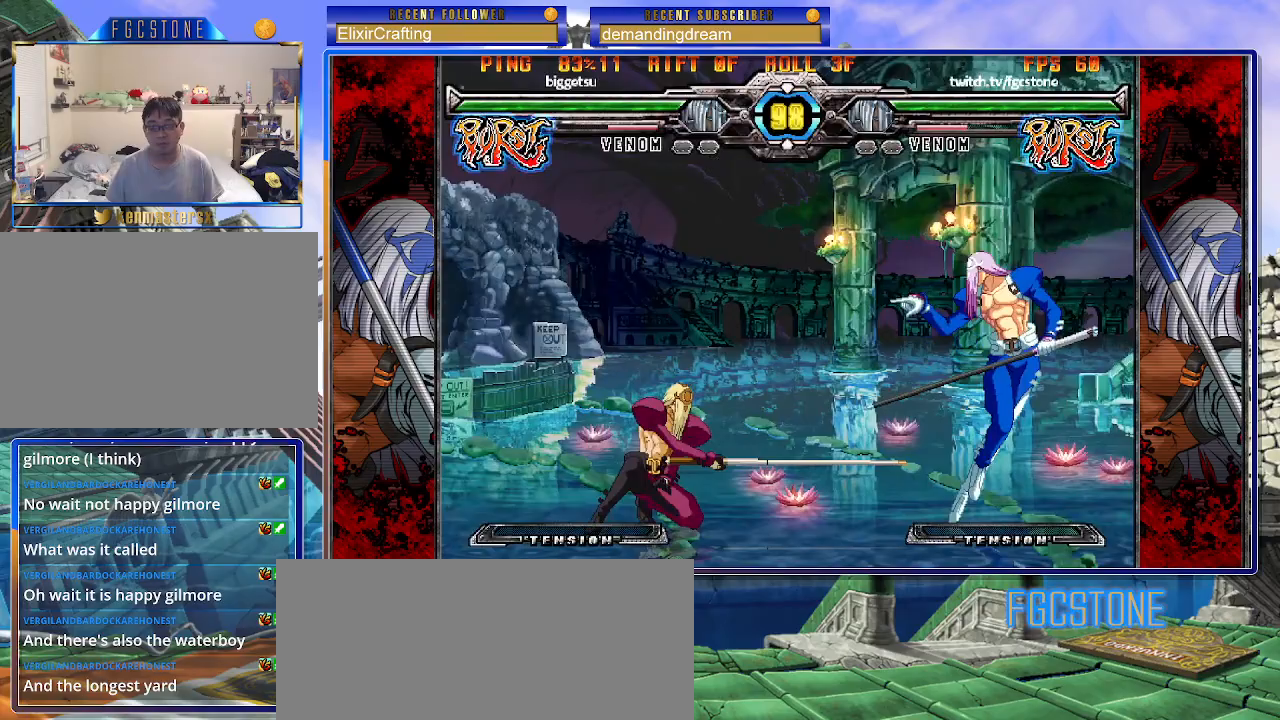
{"buttons": [], "left_stick": "right", "events": [[100, "left_stick", "up-left"], [283, "left_stick", "right"]]}
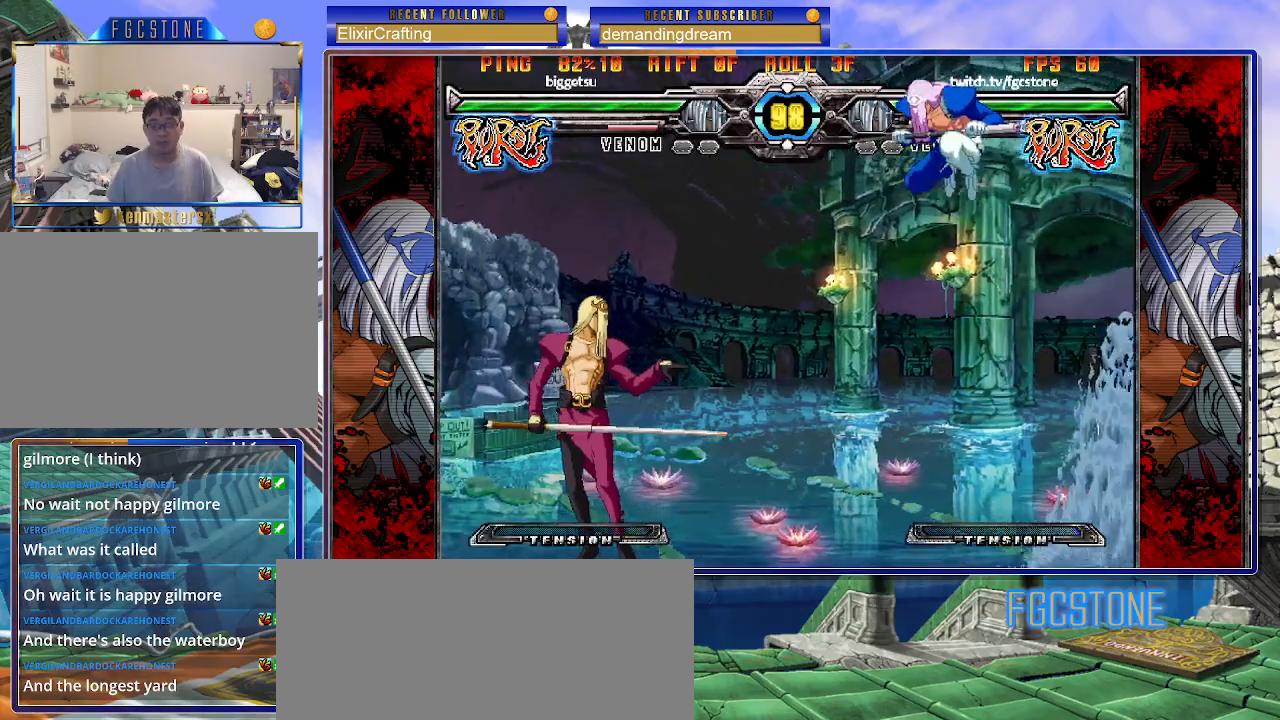
{"buttons": ["S"], "left_stick": "right", "events": [[100, "left_stick", "center"], [167, "left_stick", "left"], [233, "left_stick", "center"], [300, "left_stick", "left"], [400, "left_stick", "center"], [450, "S", "down"], [467, "left_stick", "right"]]}
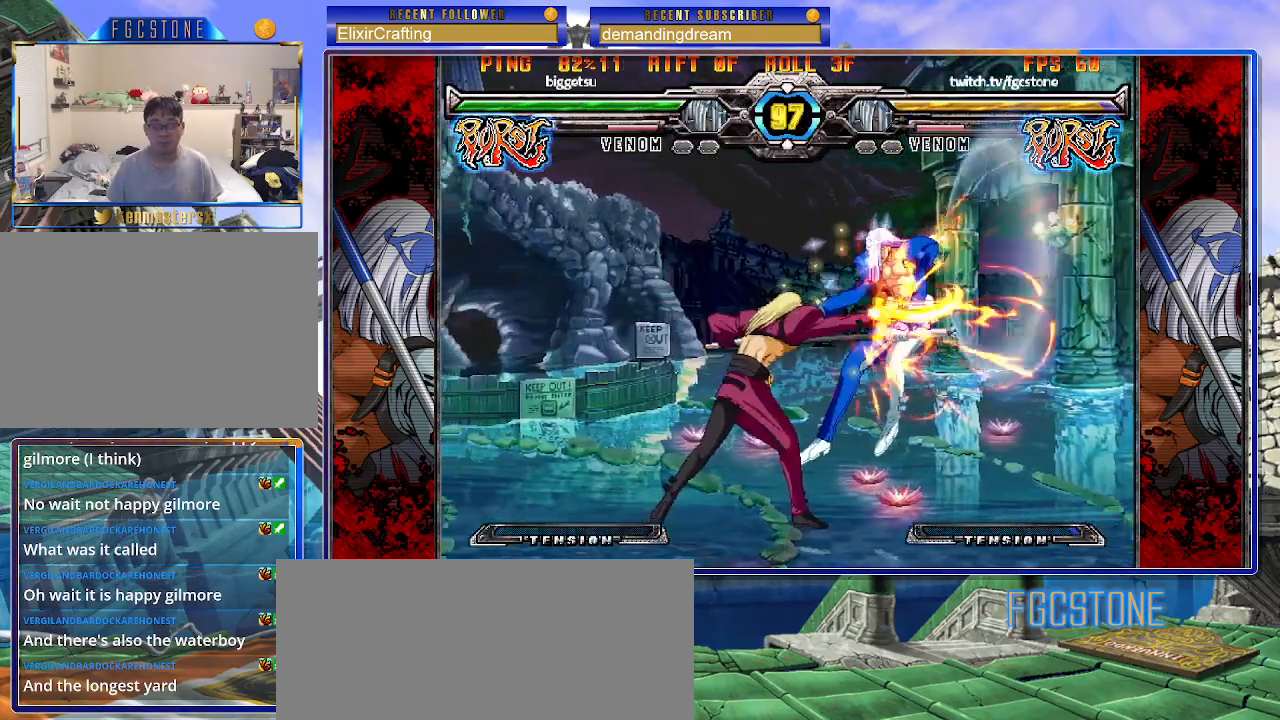
{"buttons": ["K", "S"], "left_stick": "right", "events": [[50, "S", "up"], [267, "K", "down"], [300, "S", "down"], [367, "K", "up"], [417, "S", "up"], [433, "K", "down"], [483, "S", "down"]]}
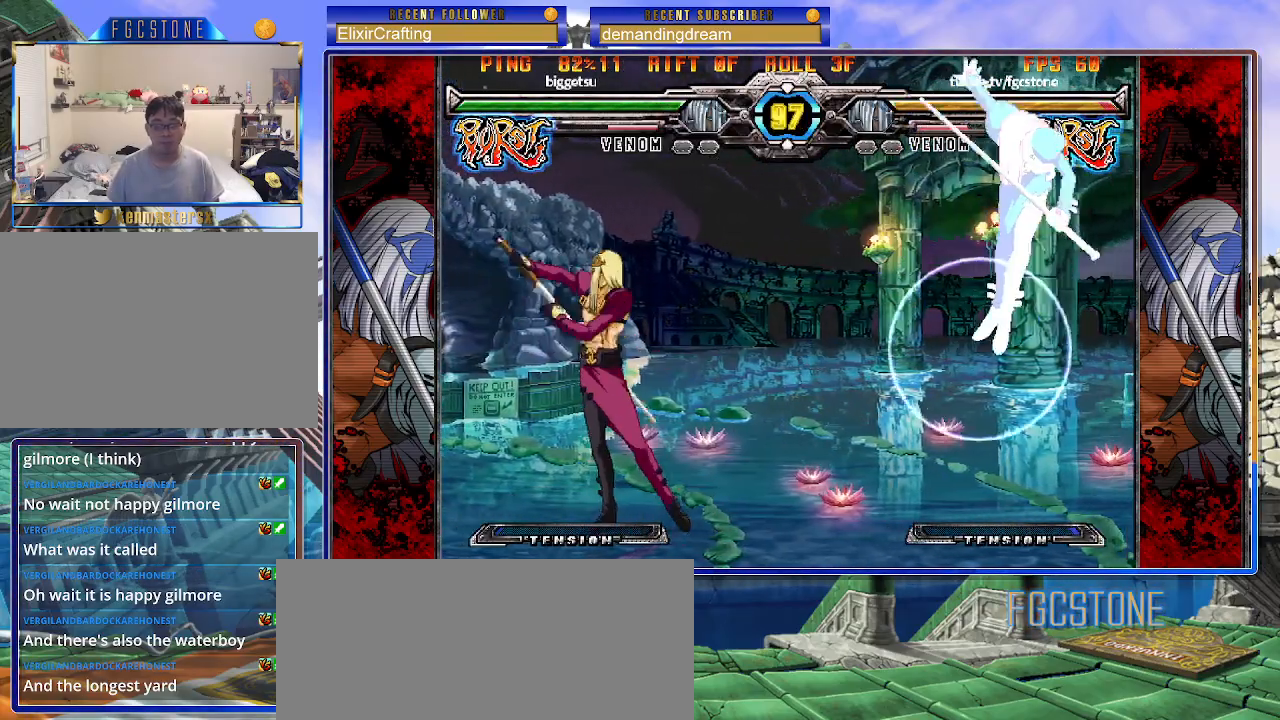
{"buttons": [], "left_stick": "right", "events": [[33, "K", "up"], [83, "S", "up"]]}
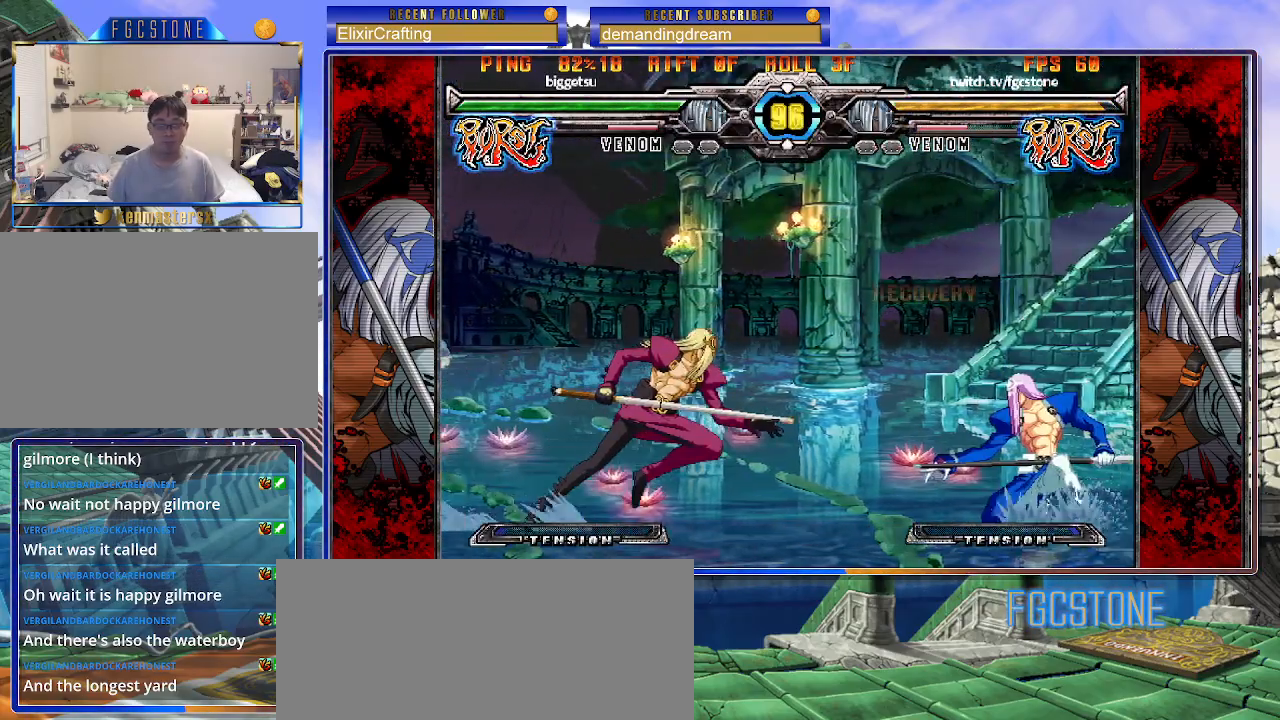
{"buttons": [], "left_stick": "center", "events": [[17, "left_stick", "down"], [117, "left_stick", "down-right"], [167, "HS", "down"], [317, "left_stick", "center"], [383, "HS", "up"]]}
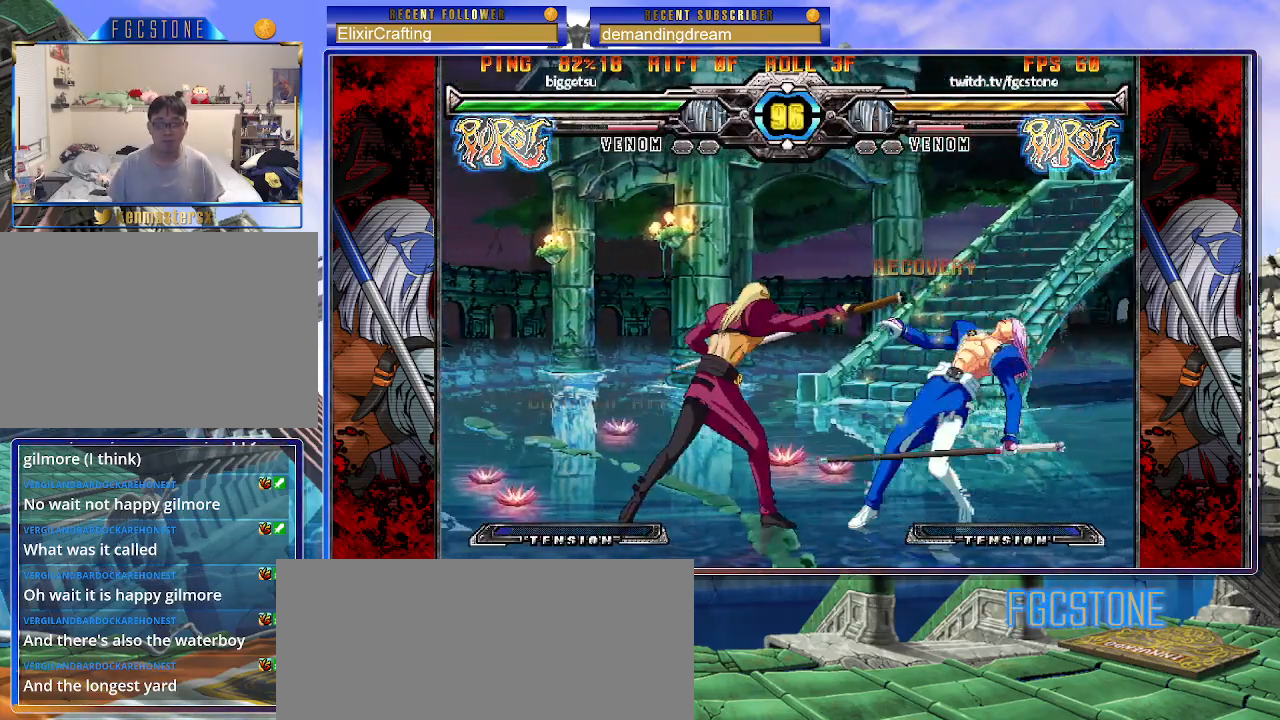
{"buttons": [], "left_stick": "down-right", "events": [[100, "left_stick", "down-right"]]}
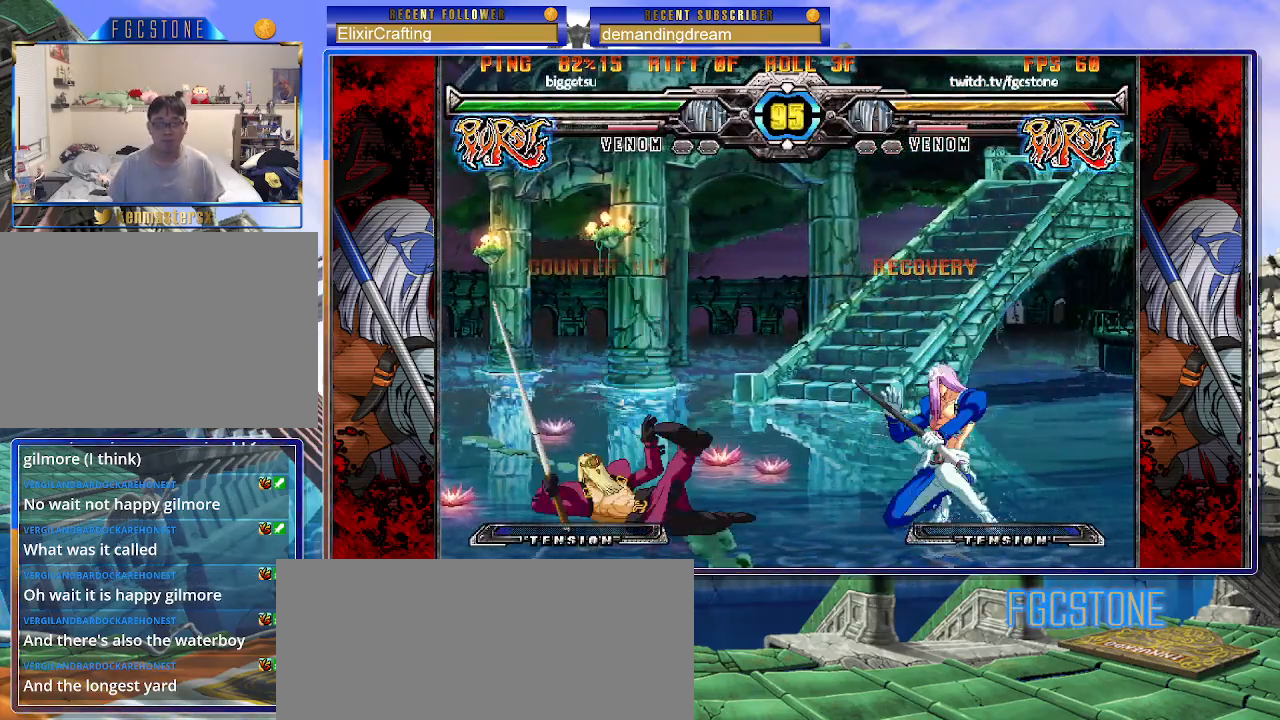
{"buttons": [], "left_stick": "down-right", "events": [[117, "D", "down"], [250, "D", "up"]]}
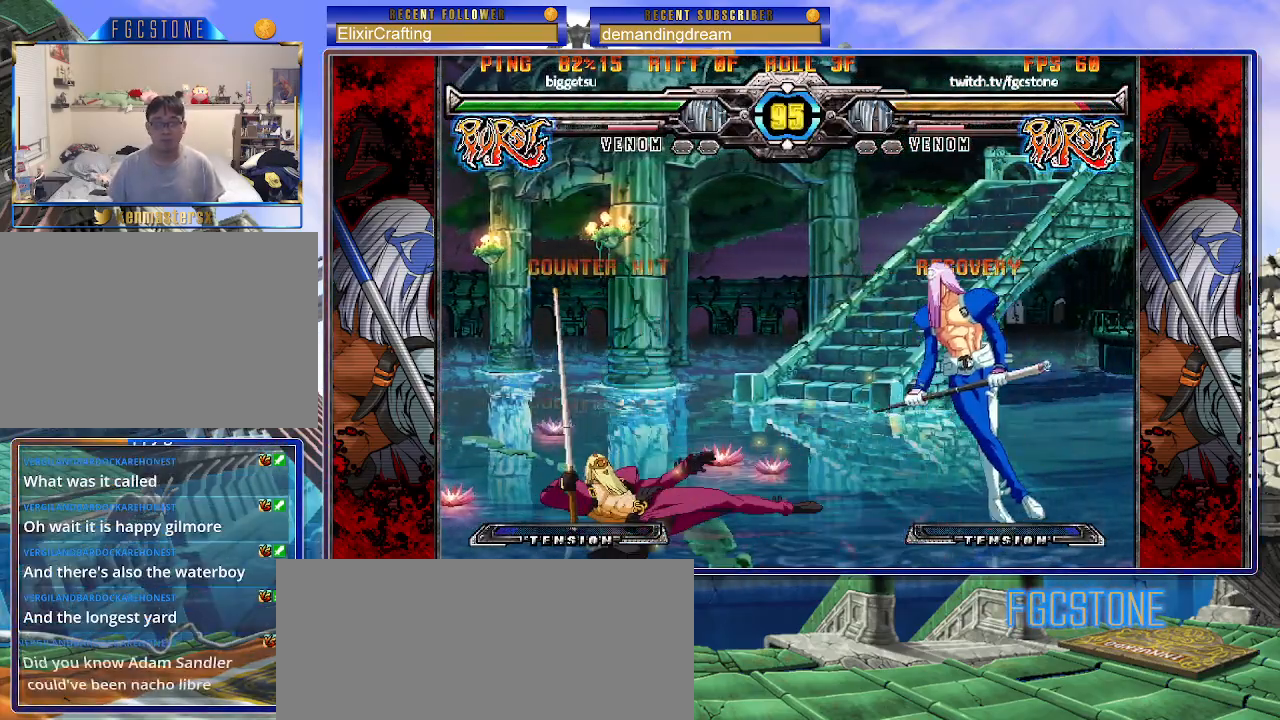
{"buttons": ["S"], "left_stick": "down-right", "events": [[200, "K", "down"], [233, "S", "down"], [283, "K", "up"], [333, "S", "up"], [350, "K", "down"], [400, "S", "down"], [450, "K", "up"]]}
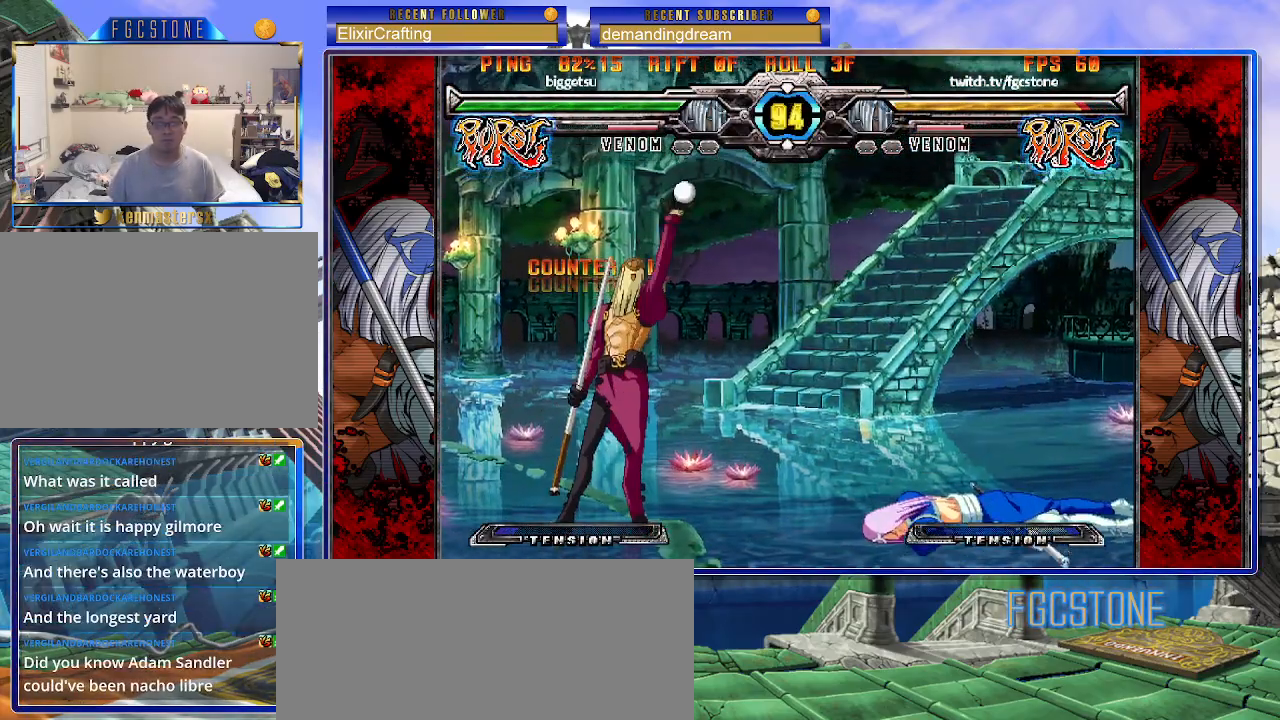
{"buttons": [], "left_stick": "down-right", "events": [[33, "S", "up"]]}
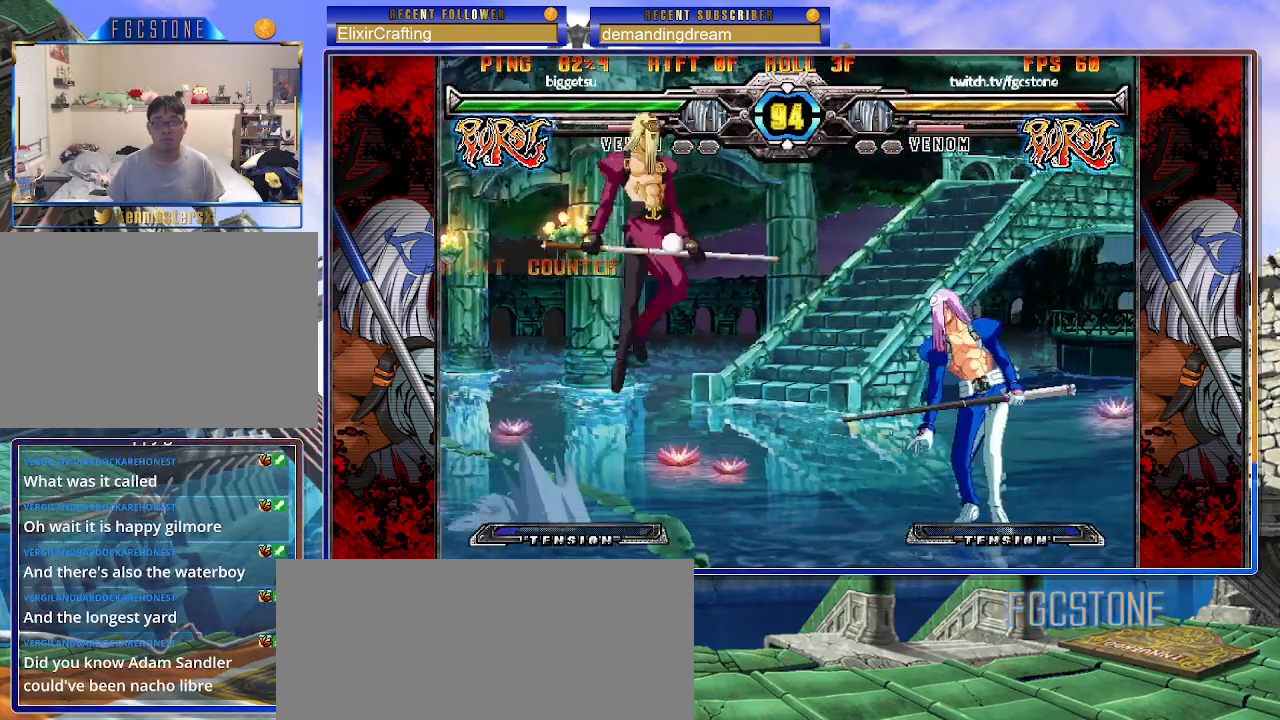
{"buttons": [], "left_stick": "down-right", "events": [[67, "D", "down"], [67, "HS", "down"], [133, "D", "up"], [133, "HS", "up"]]}
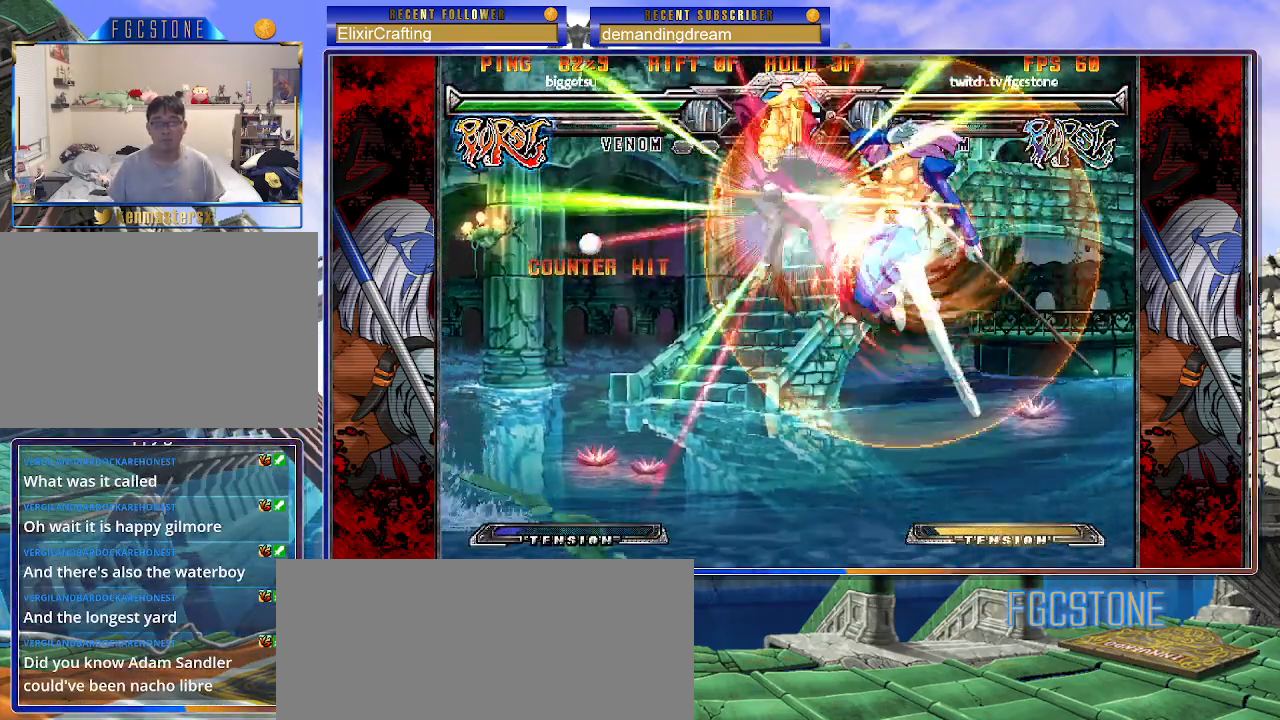
{"buttons": ["S"], "left_stick": "up-right", "events": [[400, "left_stick", "up-right"], [433, "S", "down"]]}
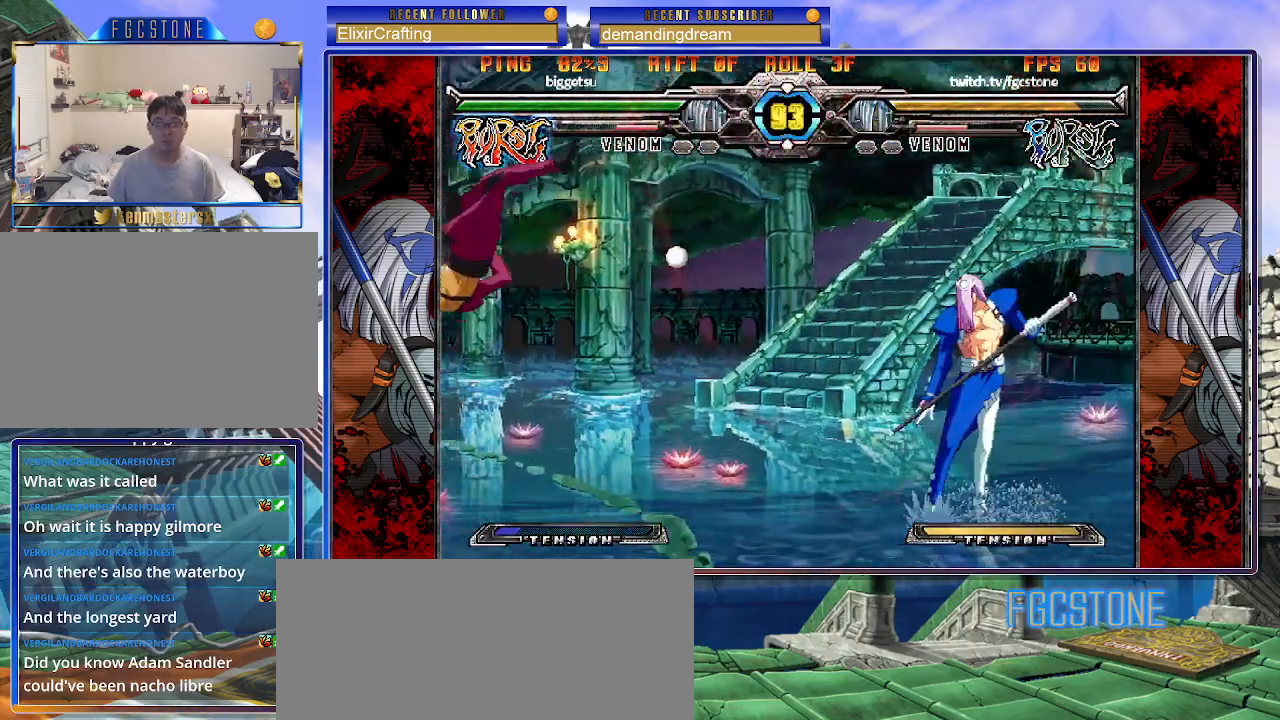
{"buttons": [], "left_stick": "down", "events": [[33, "S", "up"], [33, "left_stick", "center"], [417, "left_stick", "left"], [500, "left_stick", "down"]]}
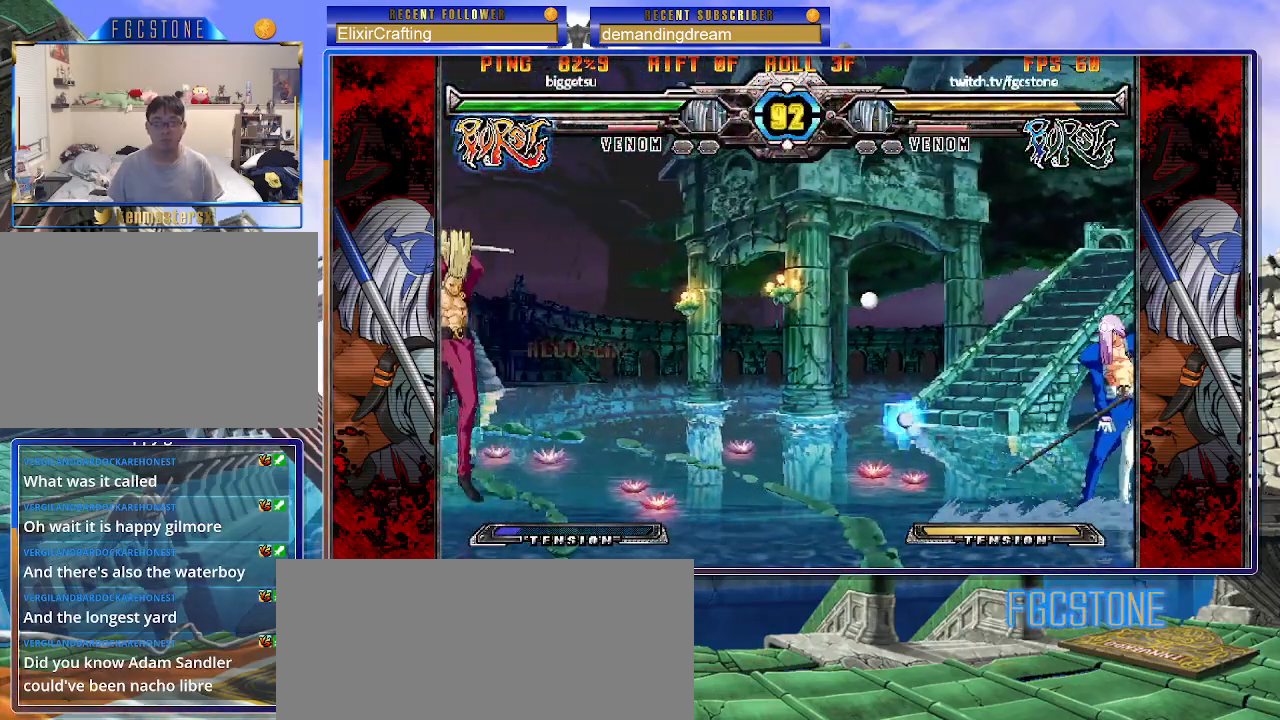
{"buttons": [], "left_stick": "right", "events": [[100, "left_stick", "right"], [150, "K", "down"], [183, "left_stick", "center"], [200, "K", "up"], [300, "left_stick", "left"], [367, "left_stick", "down"], [467, "left_stick", "right"]]}
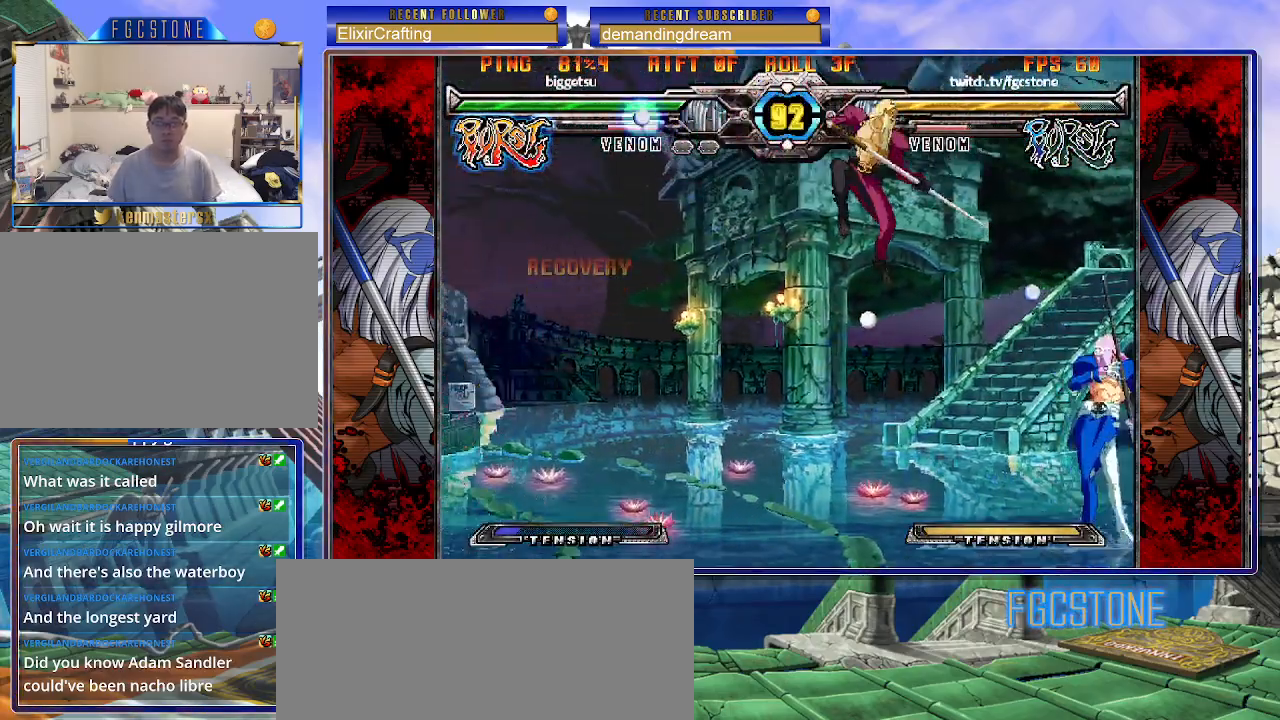
{"buttons": [], "left_stick": "right", "events": [[33, "P", "down"], [33, "left_stick", "center"], [100, "P", "up"], [200, "left_stick", "right"]]}
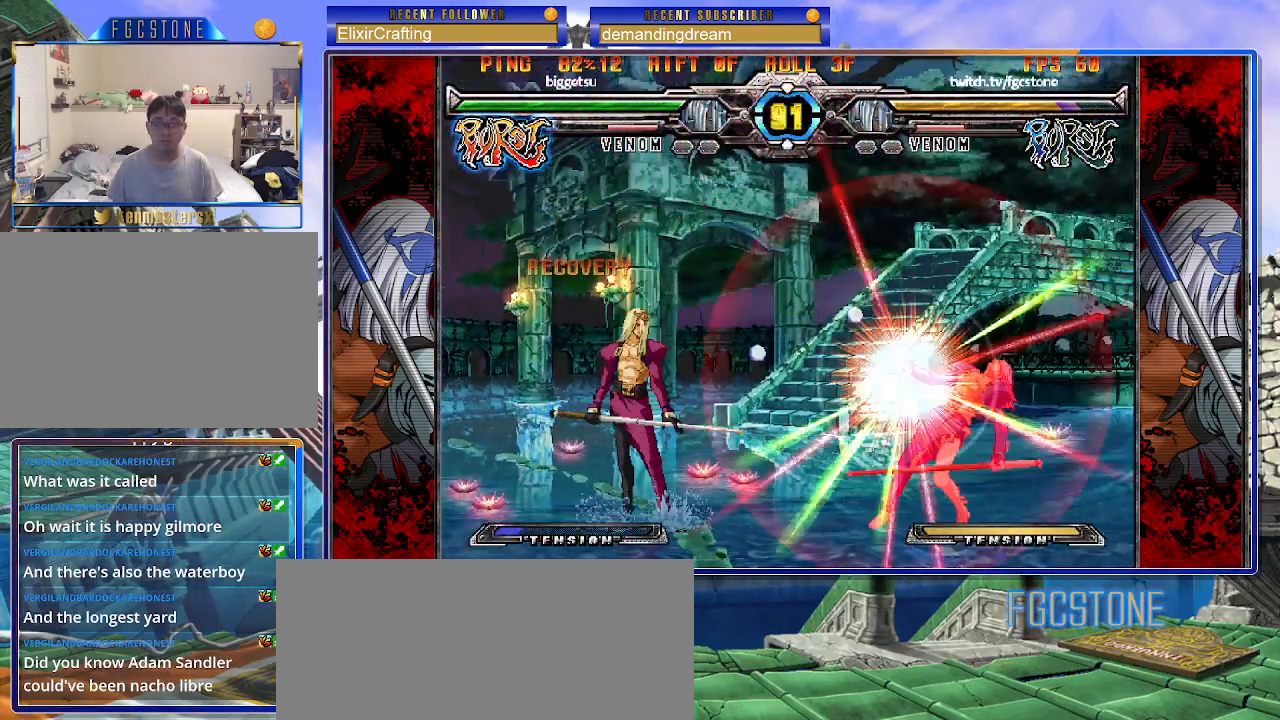
{"buttons": [], "left_stick": "down-right", "events": [[233, "left_stick", "down-right"]]}
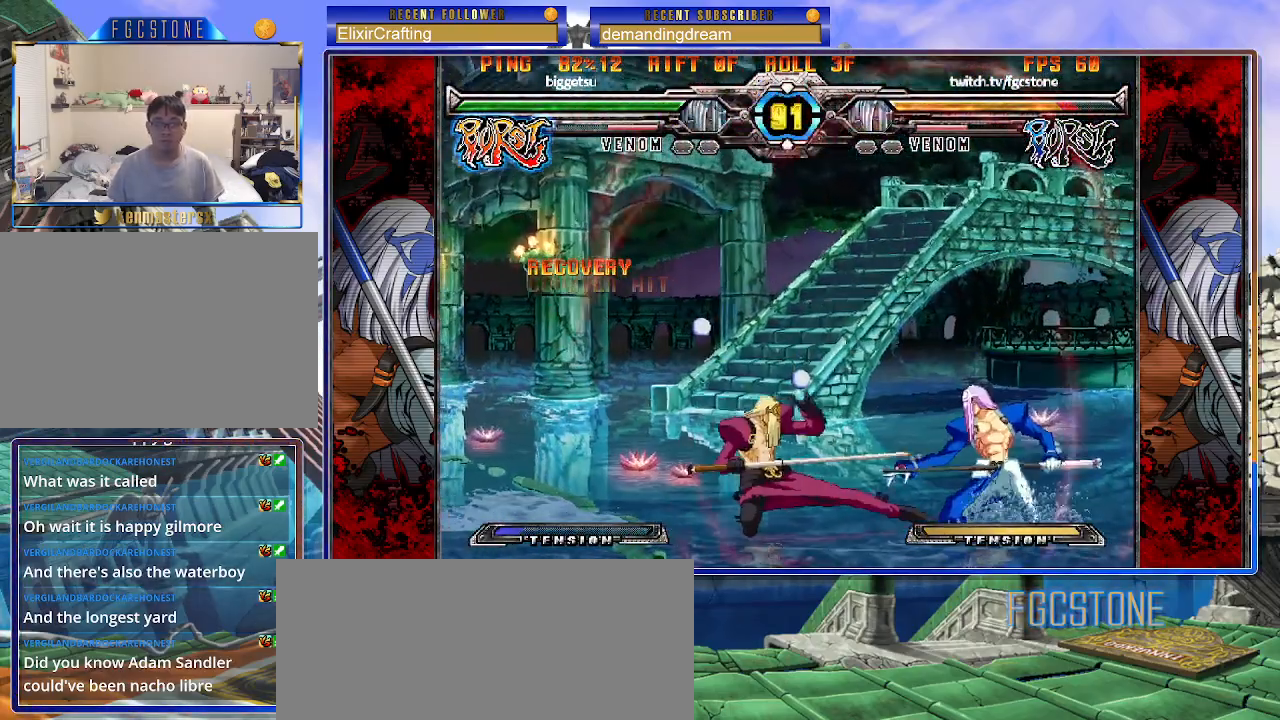
{"buttons": [], "left_stick": "down-right", "events": []}
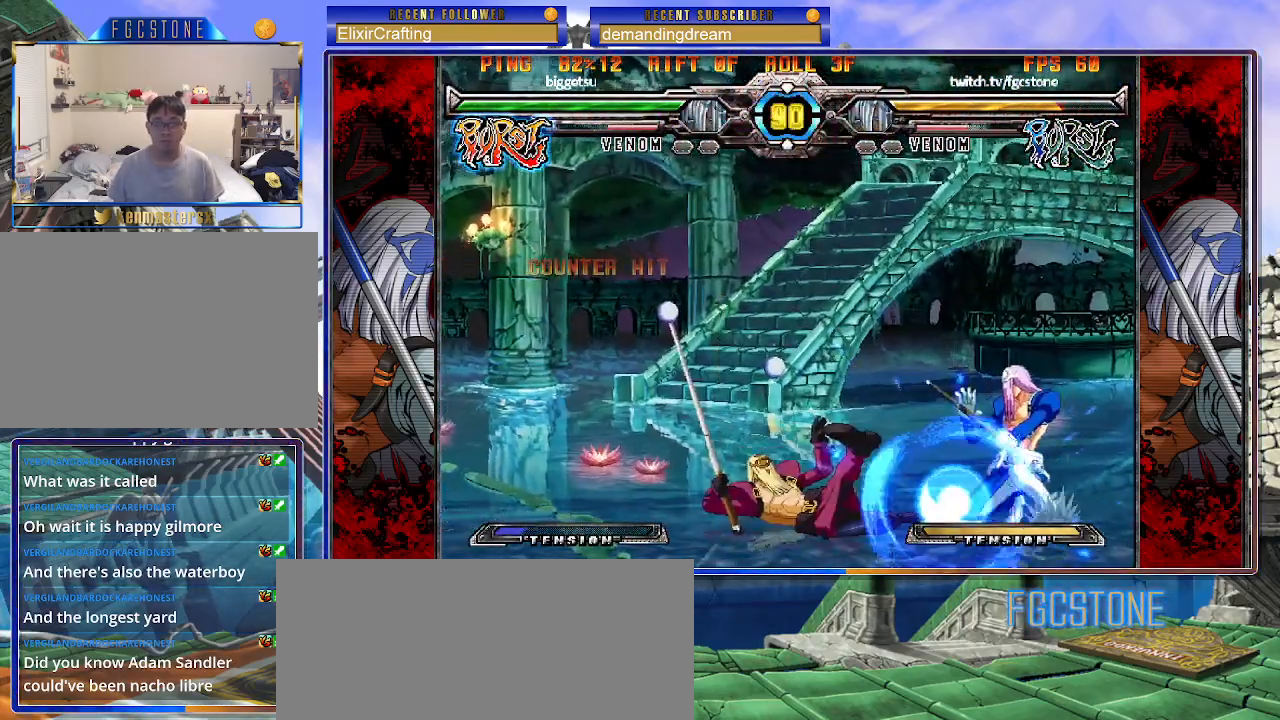
{"buttons": [], "left_stick": "center", "events": [[183, "left_stick", "left"], [217, "D", "down"], [267, "left_stick", "center"], [300, "D", "up"]]}
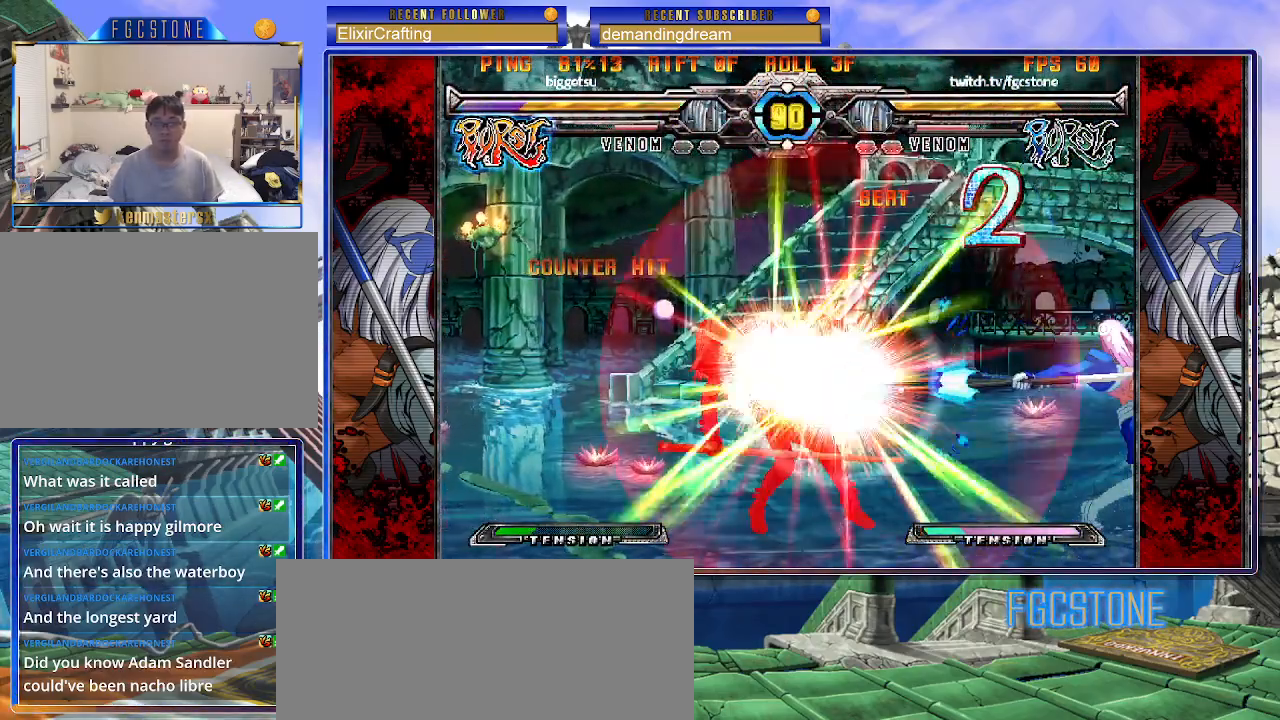
{"buttons": [], "left_stick": "center", "events": [[150, "left_stick", "left"], [233, "left_stick", "down"], [300, "left_stick", "right"], [383, "P", "down"], [400, "left_stick", "center"], [450, "P", "up"]]}
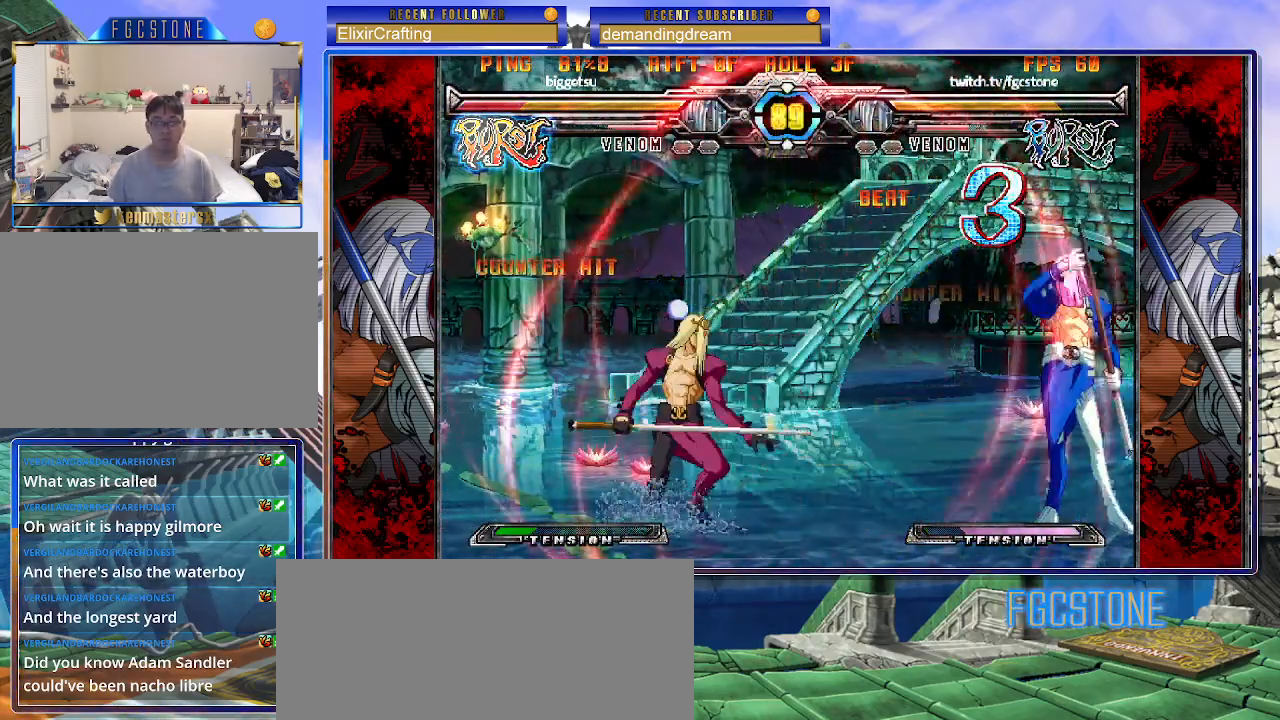
{"buttons": [], "left_stick": "right", "events": [[33, "left_stick", "right"], [400, "HS", "down"], [500, "HS", "up"]]}
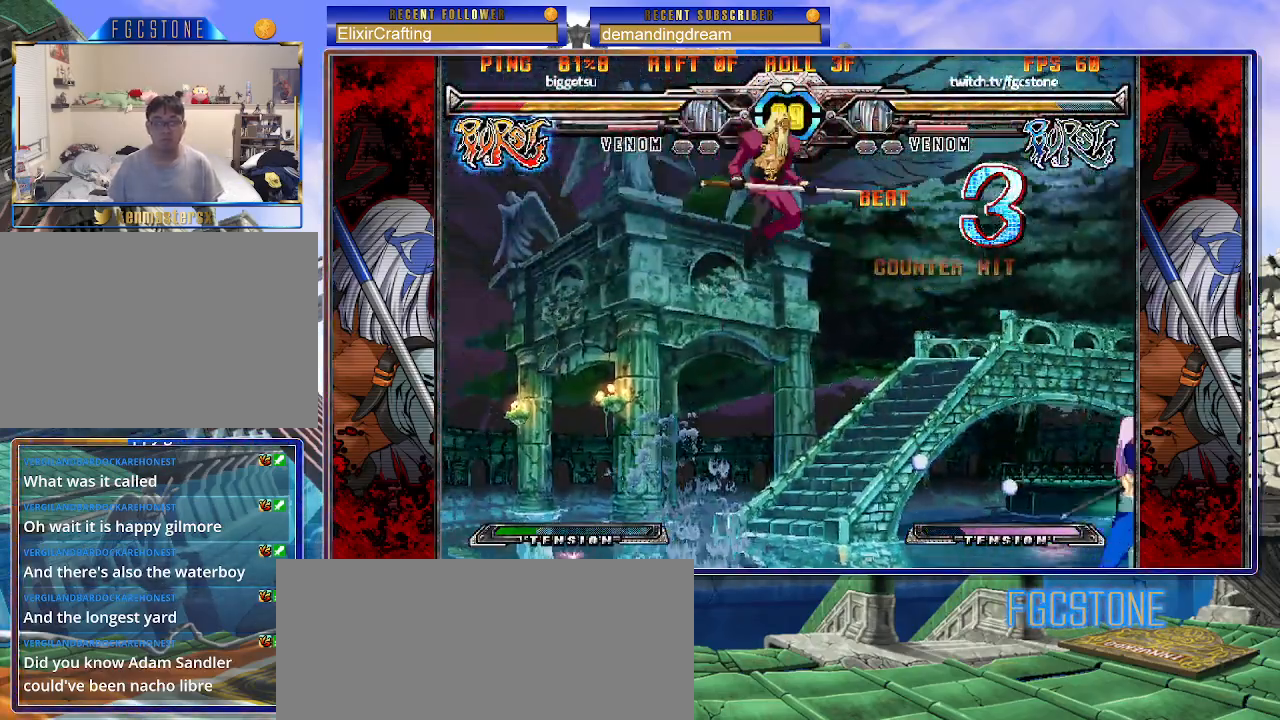
{"buttons": [], "left_stick": "right", "events": []}
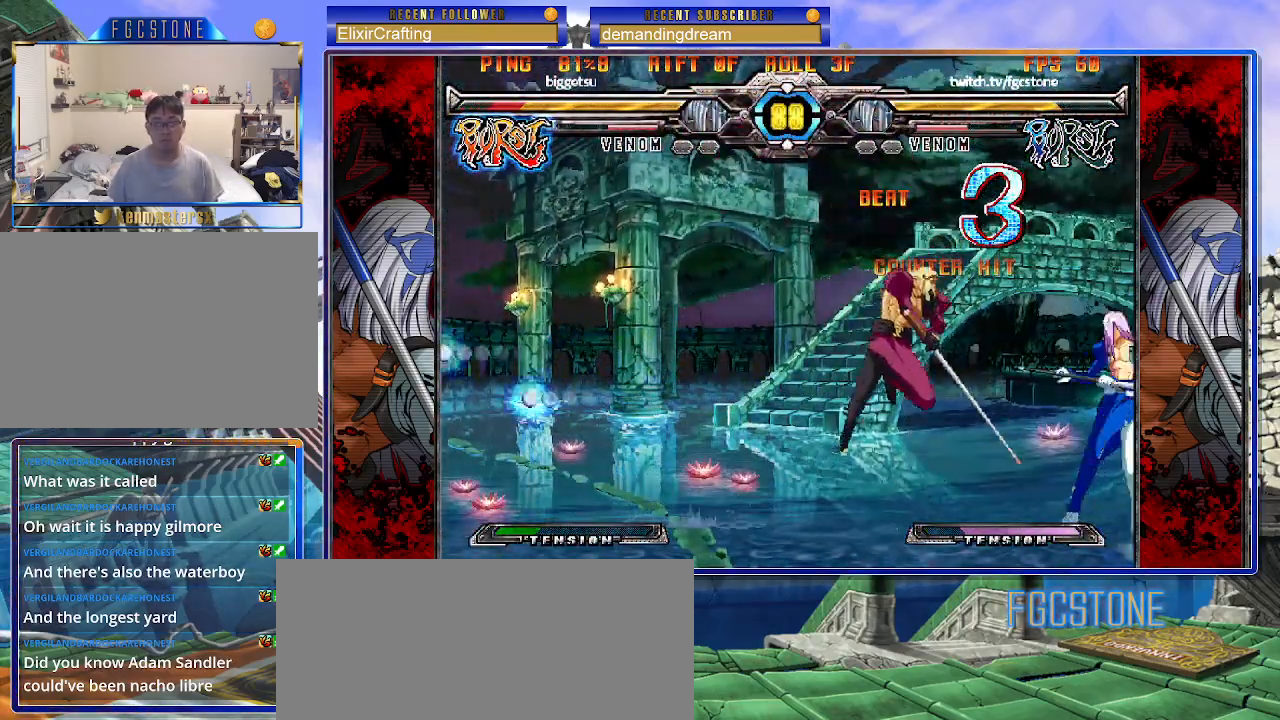
{"buttons": [], "left_stick": "center", "events": [[17, "S", "down"], [133, "S", "up"], [267, "left_stick", "left"], [333, "S", "down"], [367, "left_stick", "center"], [383, "S", "up"]]}
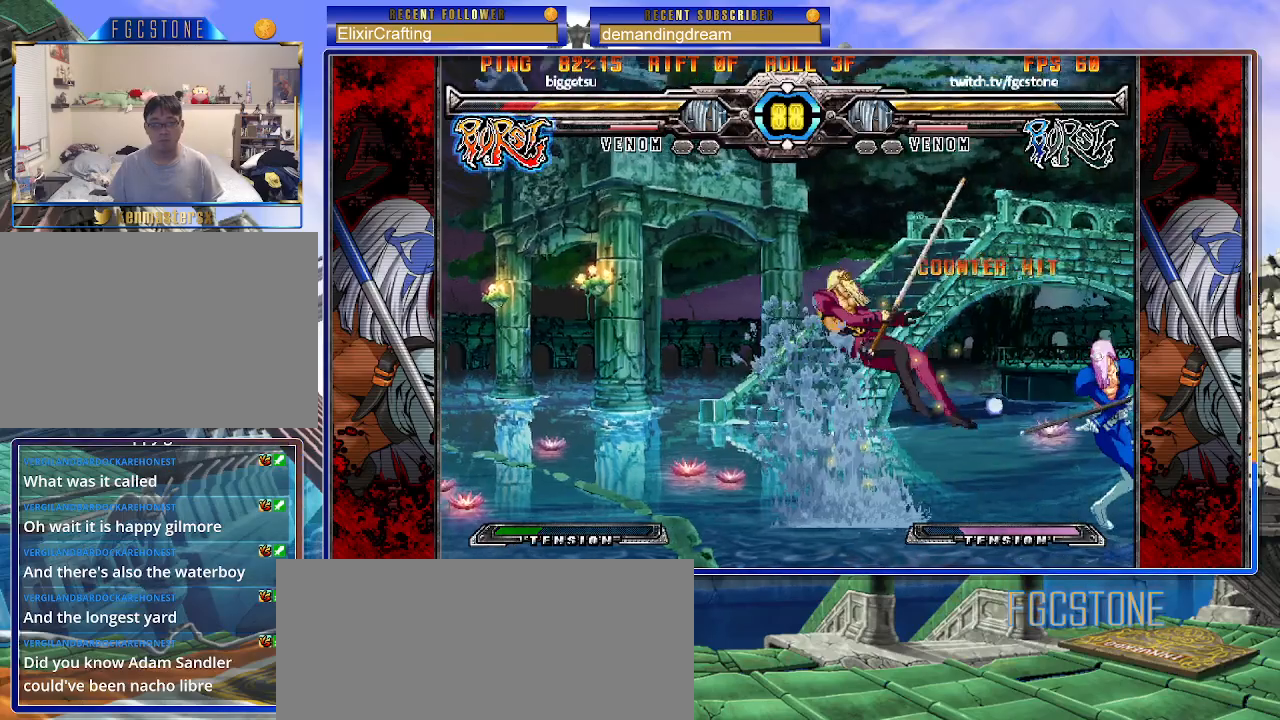
{"buttons": [], "left_stick": "left", "events": [[350, "left_stick", "left"], [417, "left_stick", "center"], [483, "left_stick", "left"]]}
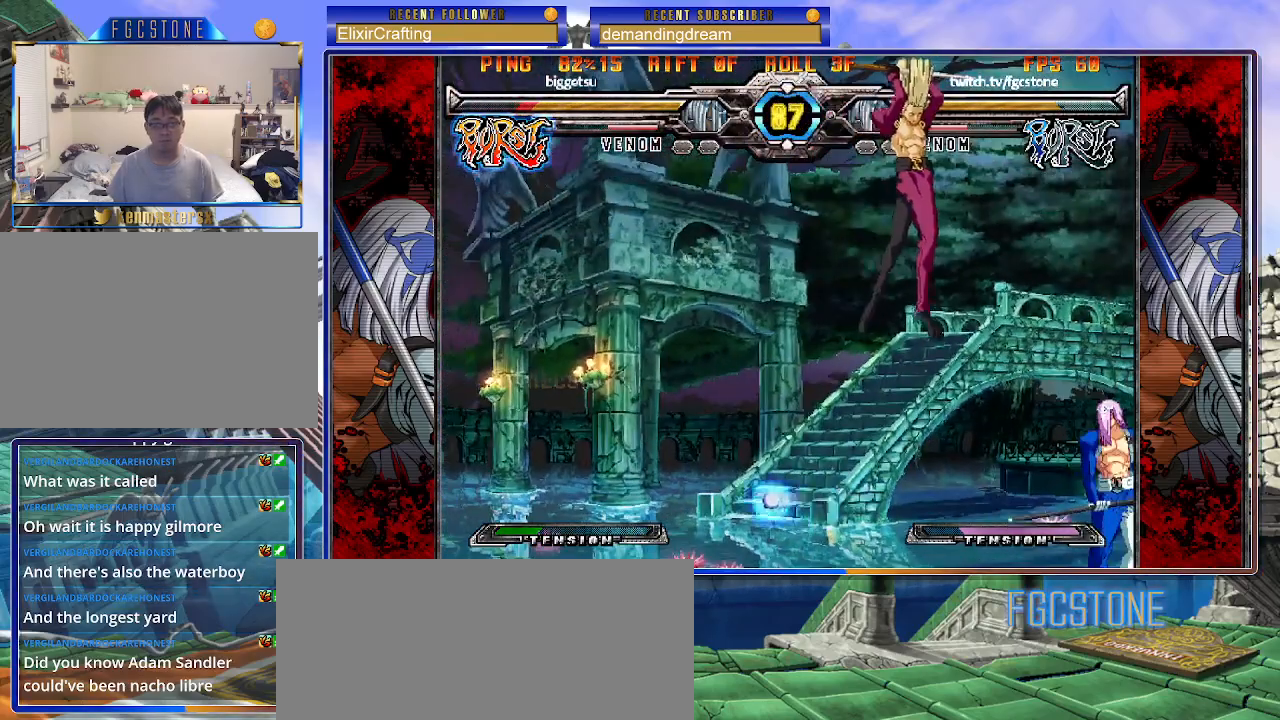
{"buttons": ["S"], "left_stick": "left", "events": [[367, "S", "down"]]}
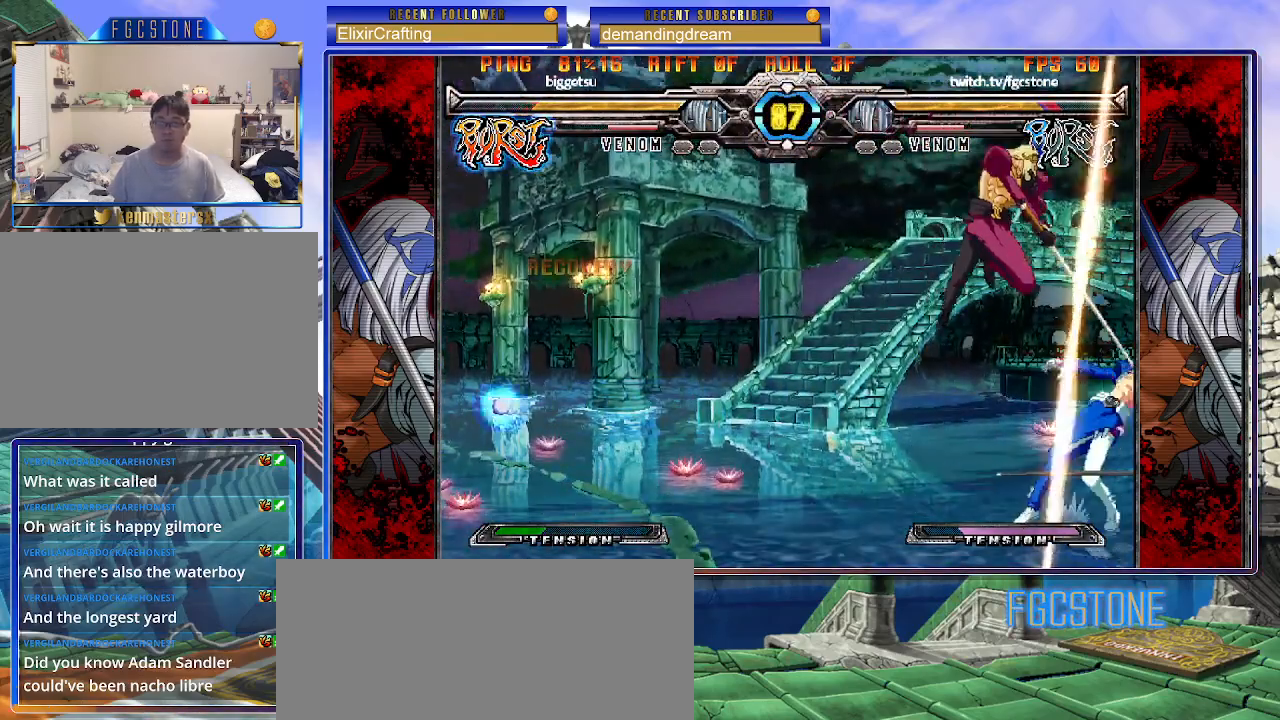
{"buttons": [], "left_stick": "down-right", "events": [[17, "S", "up"], [33, "left_stick", "center"], [83, "left_stick", "right"], [200, "S", "down"], [317, "S", "up"], [333, "left_stick", "down-right"]]}
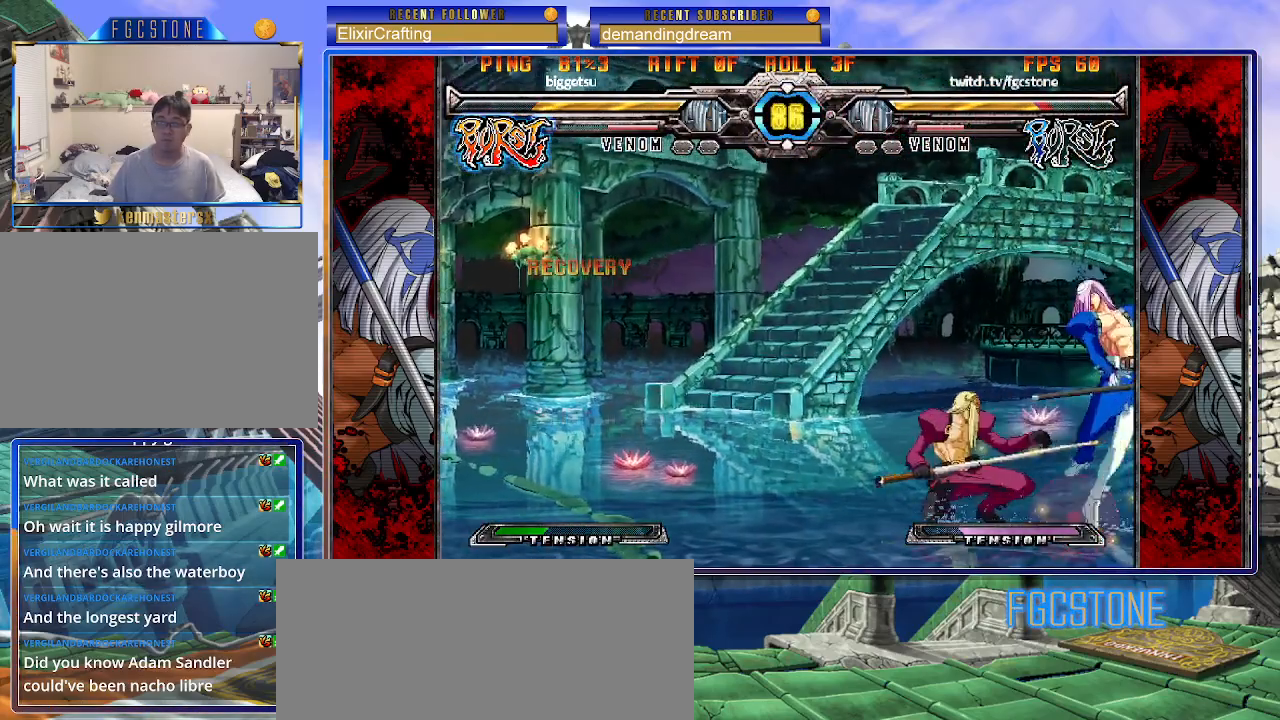
{"buttons": [], "left_stick": "down-right", "events": []}
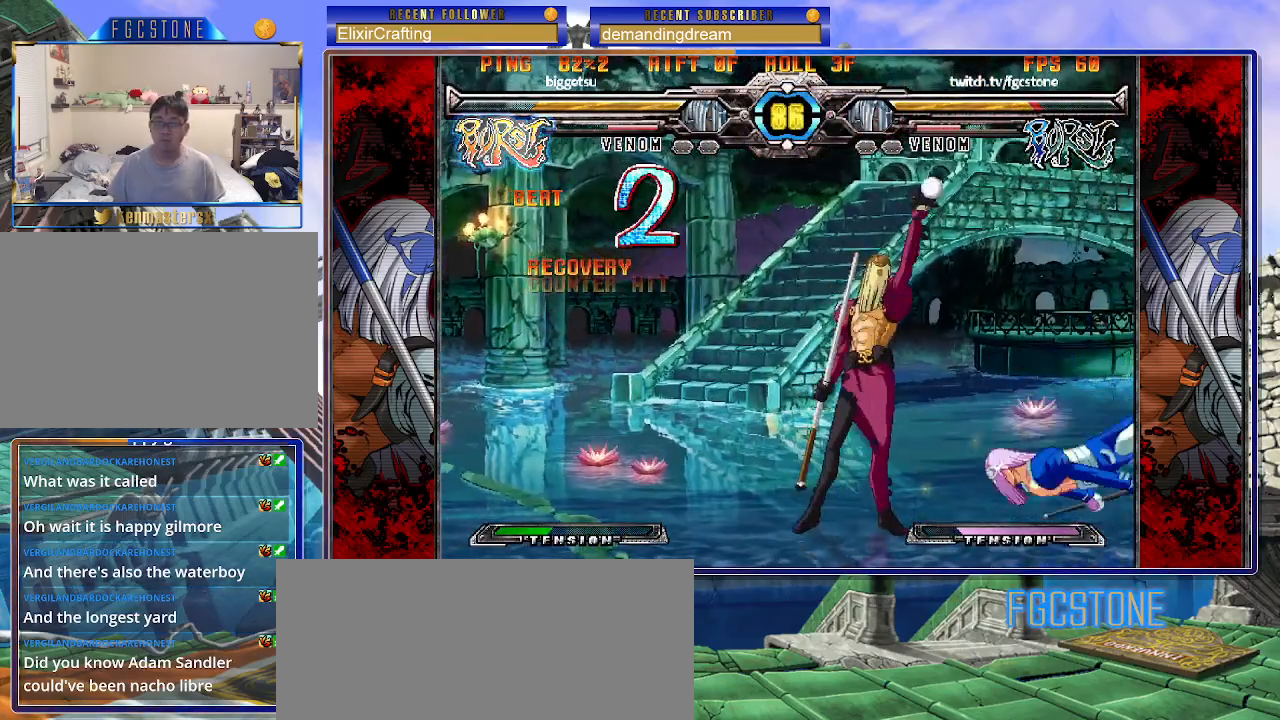
{"buttons": [], "left_stick": "down-right", "events": [[67, "K", "down"], [83, "S", "down"], [133, "K", "up"], [200, "S", "up"], [217, "K", "down"], [267, "S", "down"], [300, "K", "up"], [383, "S", "up"]]}